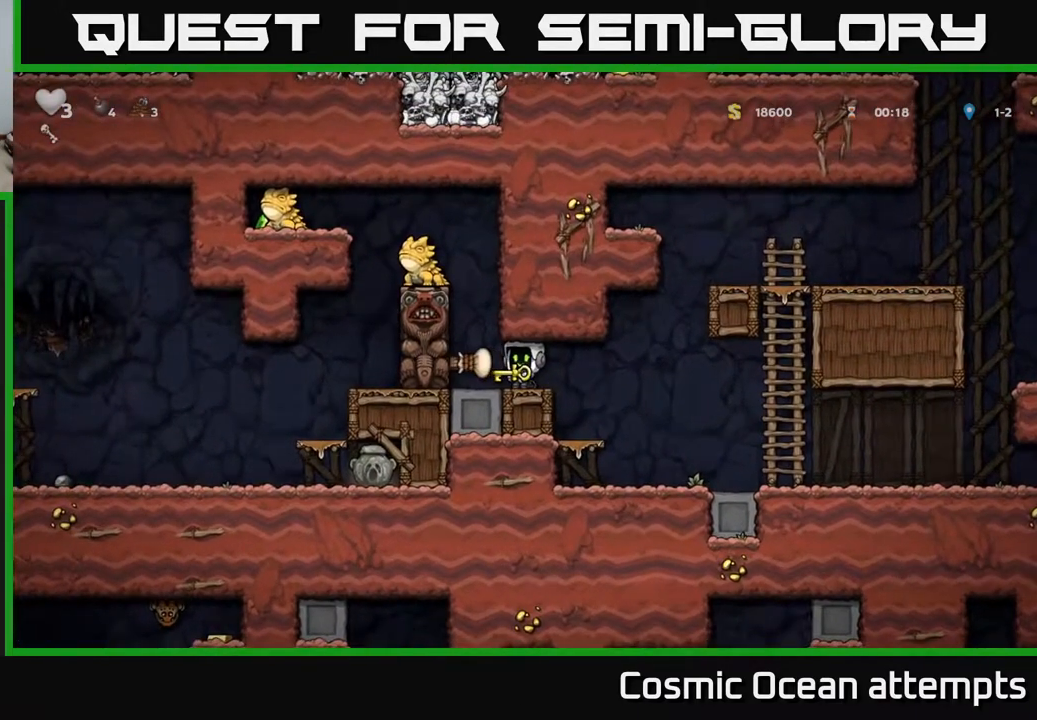
Gameplay with a controller (Xbox layout); each line is a JSON object with the inputs held at the frame after it. "events" lists button and stick changes between this image and that frame as [ms after this image, input, new state], when the widget could be followed in between. Not read: right_stick.
{"buttons": ["A", "DPAD_LEFT"], "left_stick": "center", "events": [[150, "DPAD_LEFT", "down"], [383, "A", "down"]]}
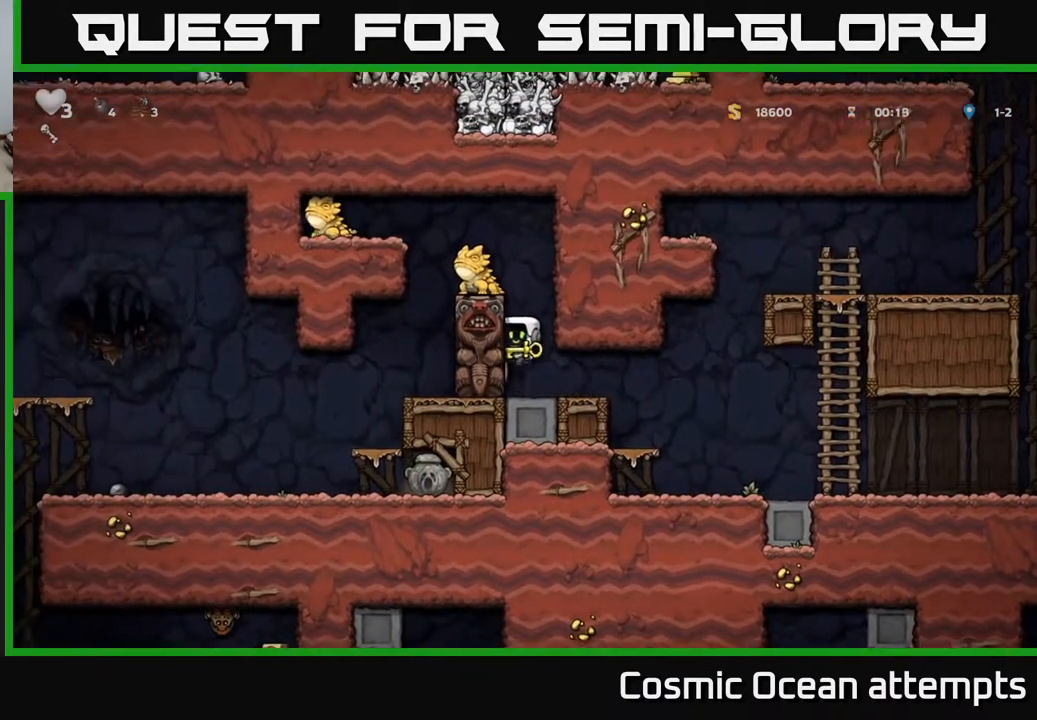
{"buttons": [], "left_stick": "center", "events": [[67, "A", "up"], [150, "DPAD_LEFT", "up"], [333, "A", "down"], [450, "A", "up"]]}
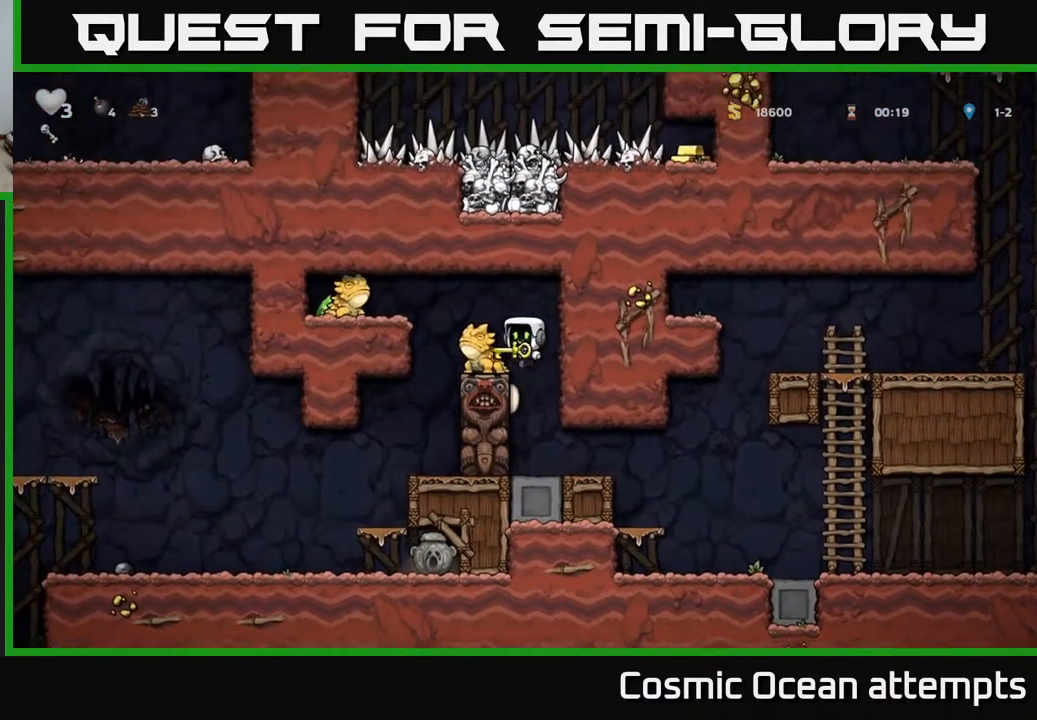
{"buttons": [], "left_stick": "center", "events": [[83, "X", "down"], [150, "DPAD_LEFT", "down"], [167, "X", "up"], [217, "DPAD_LEFT", "up"]]}
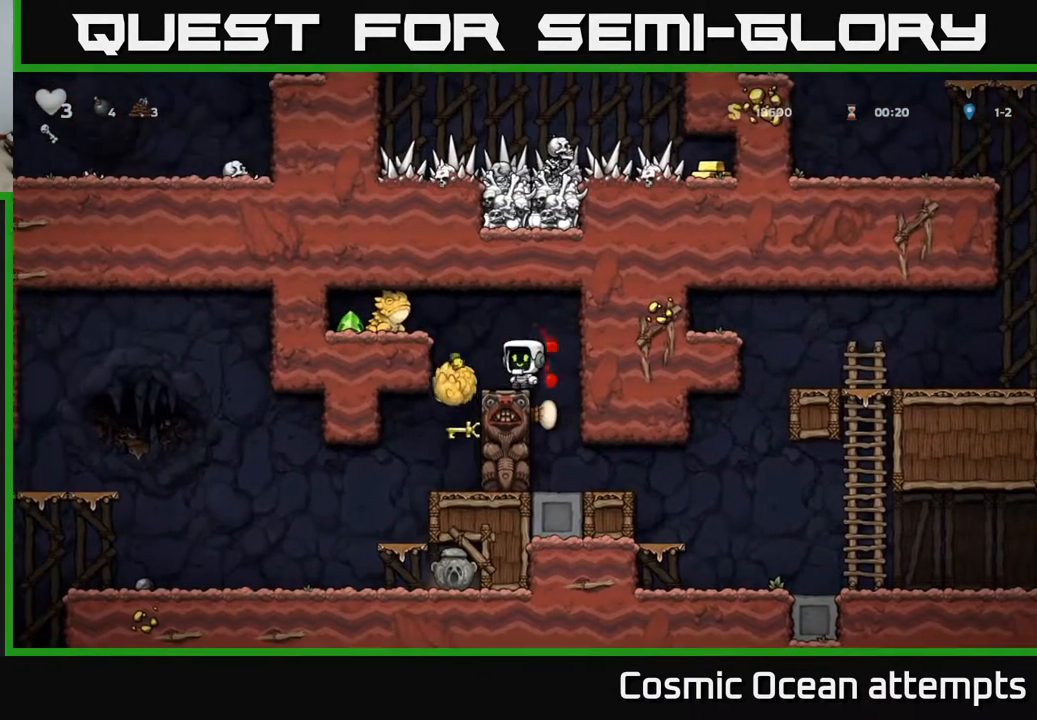
{"buttons": ["DPAD_LEFT"], "left_stick": "center", "events": [[433, "DPAD_LEFT", "down"]]}
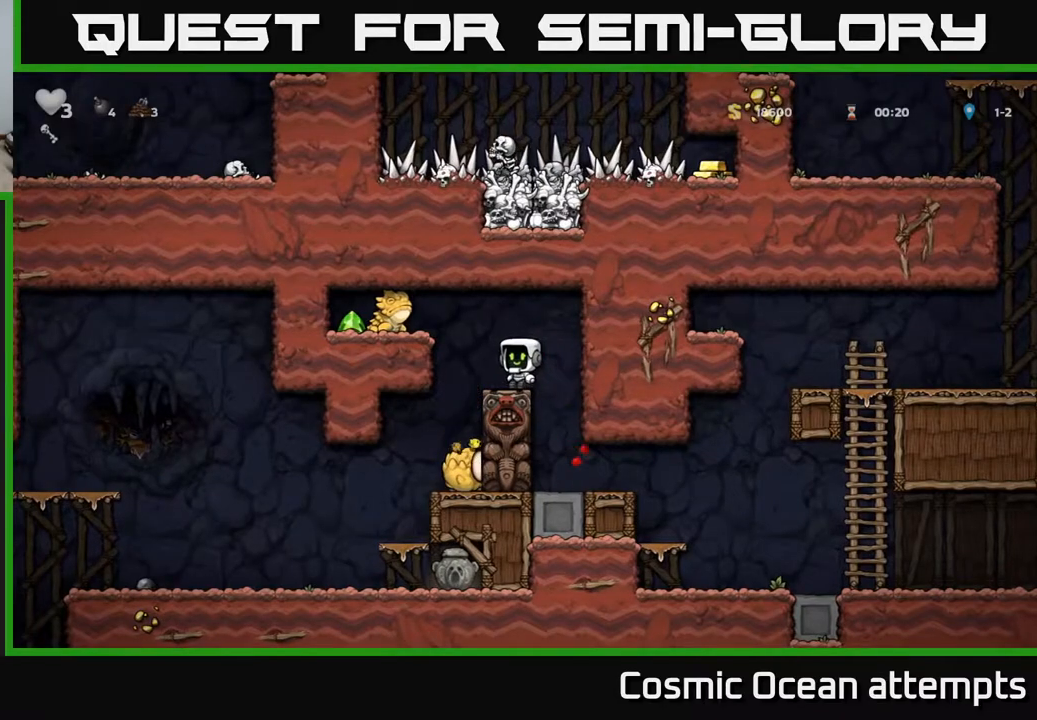
{"buttons": [], "left_stick": "center", "events": [[50, "DPAD_LEFT", "up"], [217, "DPAD_RIGHT", "down"], [317, "DPAD_RIGHT", "up"]]}
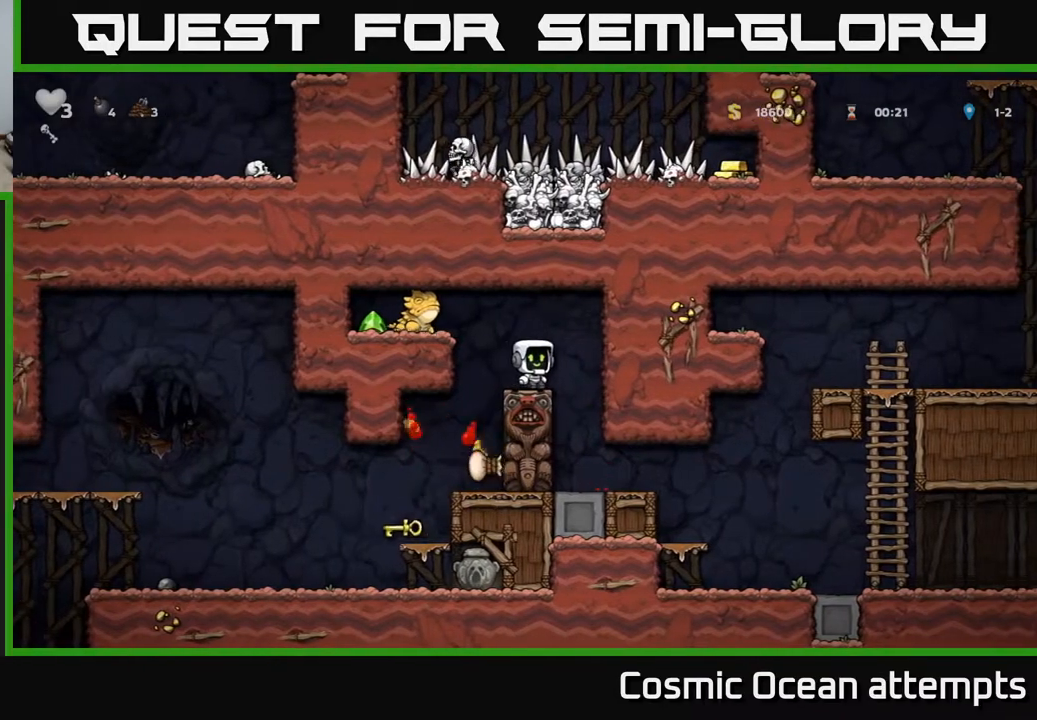
{"buttons": ["DPAD_LEFT"], "left_stick": "center", "events": [[100, "DPAD_LEFT", "down"], [267, "DPAD_LEFT", "up"], [450, "DPAD_LEFT", "down"]]}
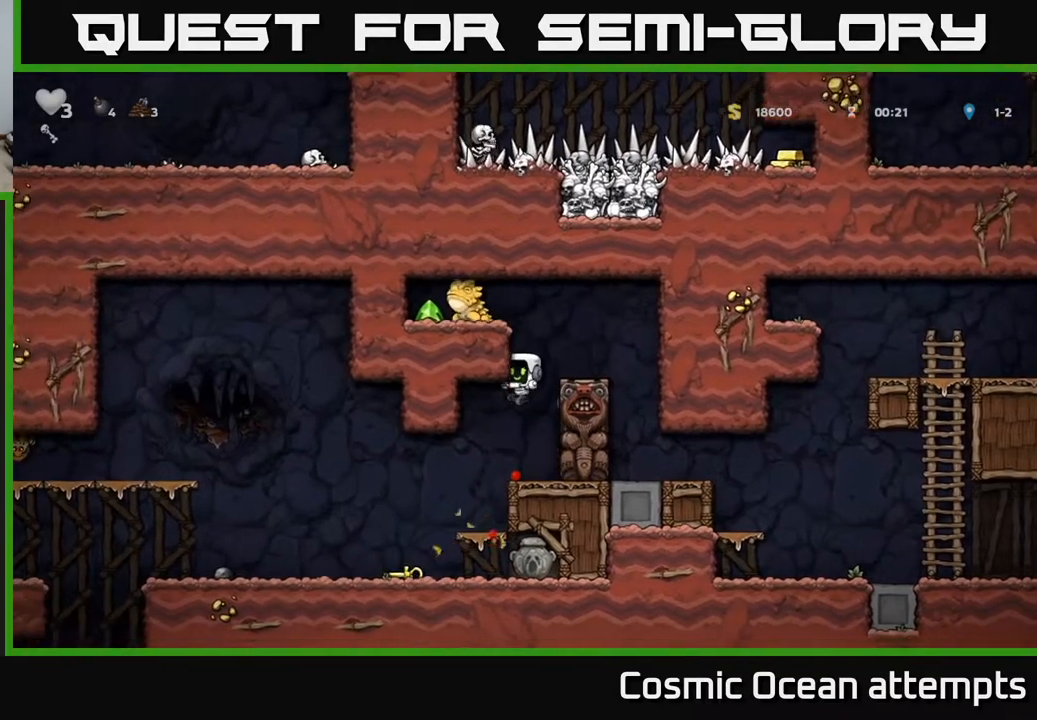
{"buttons": ["DPAD_RIGHT"], "left_stick": "center", "events": [[250, "DPAD_LEFT", "up"], [450, "DPAD_RIGHT", "down"]]}
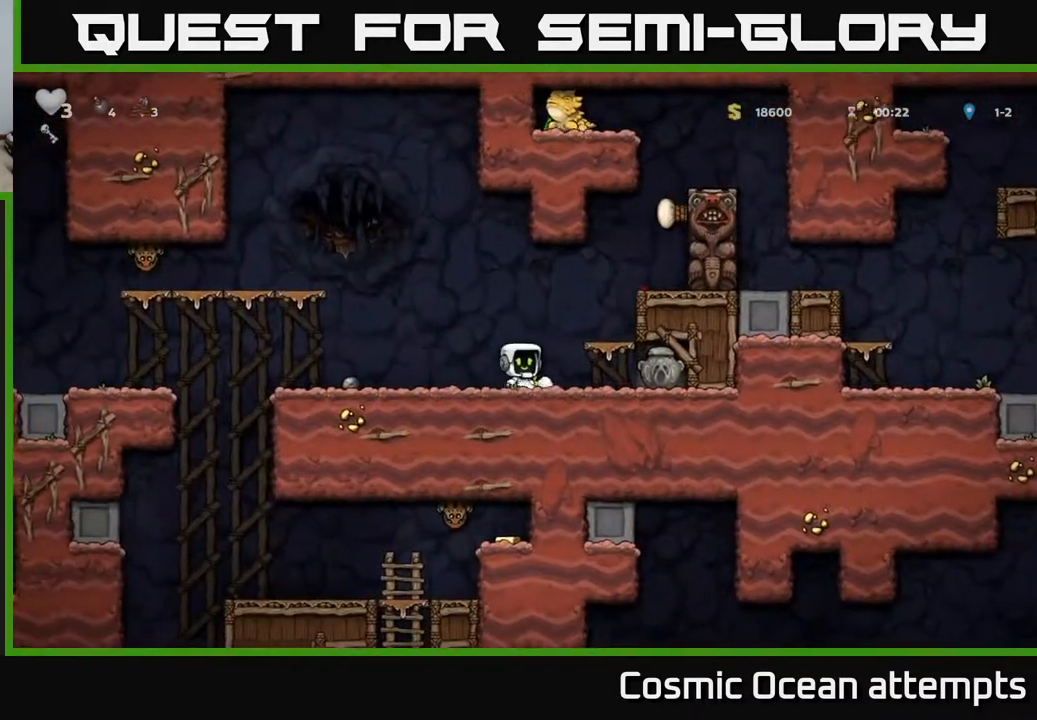
{"buttons": ["DPAD_LEFT"], "left_stick": "center", "events": [[350, "DPAD_DOWN", "down"], [383, "DPAD_RIGHT", "up"], [400, "X", "down"], [483, "DPAD_LEFT", "down"], [500, "DPAD_DOWN", "up"], [500, "X", "up"]]}
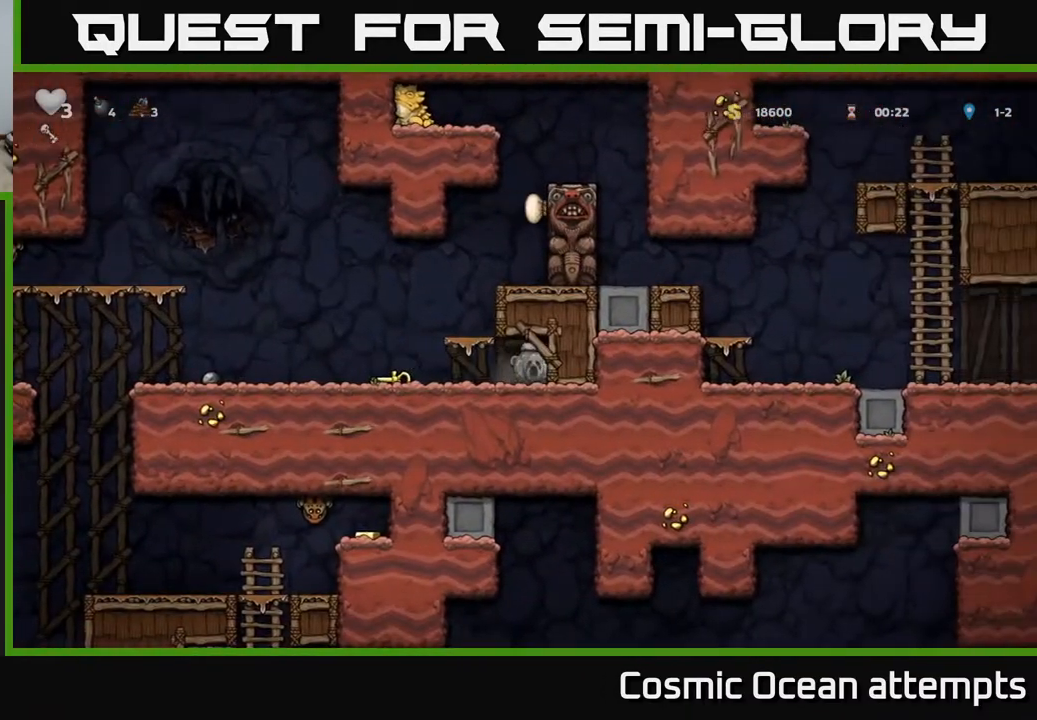
{"buttons": ["DPAD_LEFT"], "left_stick": "center", "events": []}
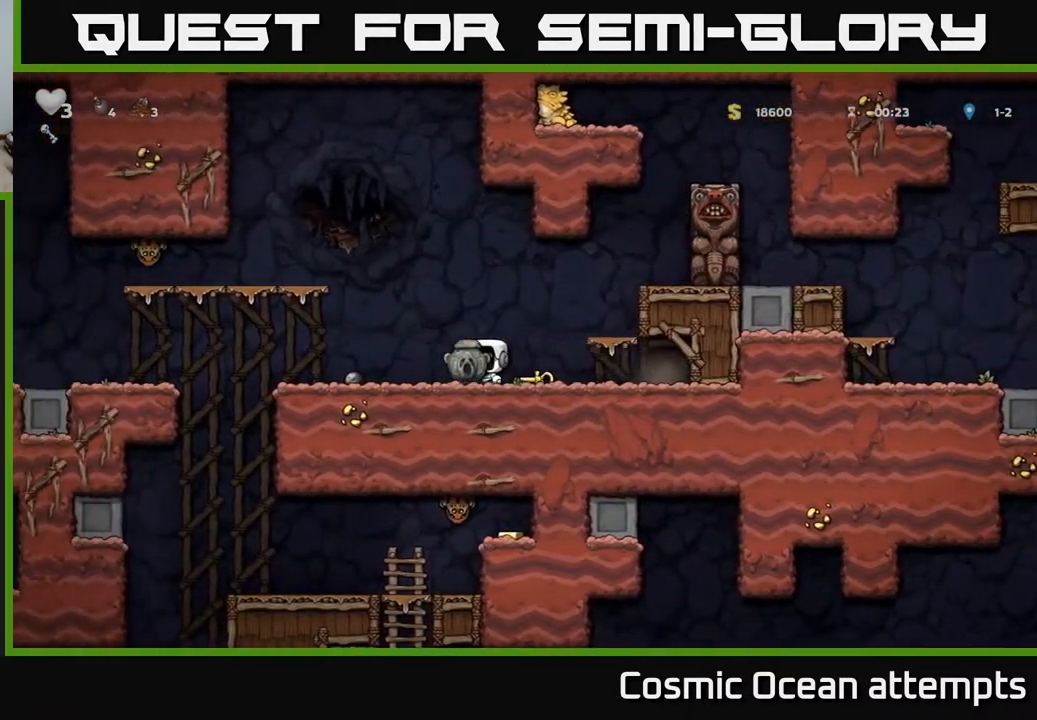
{"buttons": ["DPAD_LEFT"], "left_stick": "center", "events": [[250, "A", "down"], [350, "A", "up"]]}
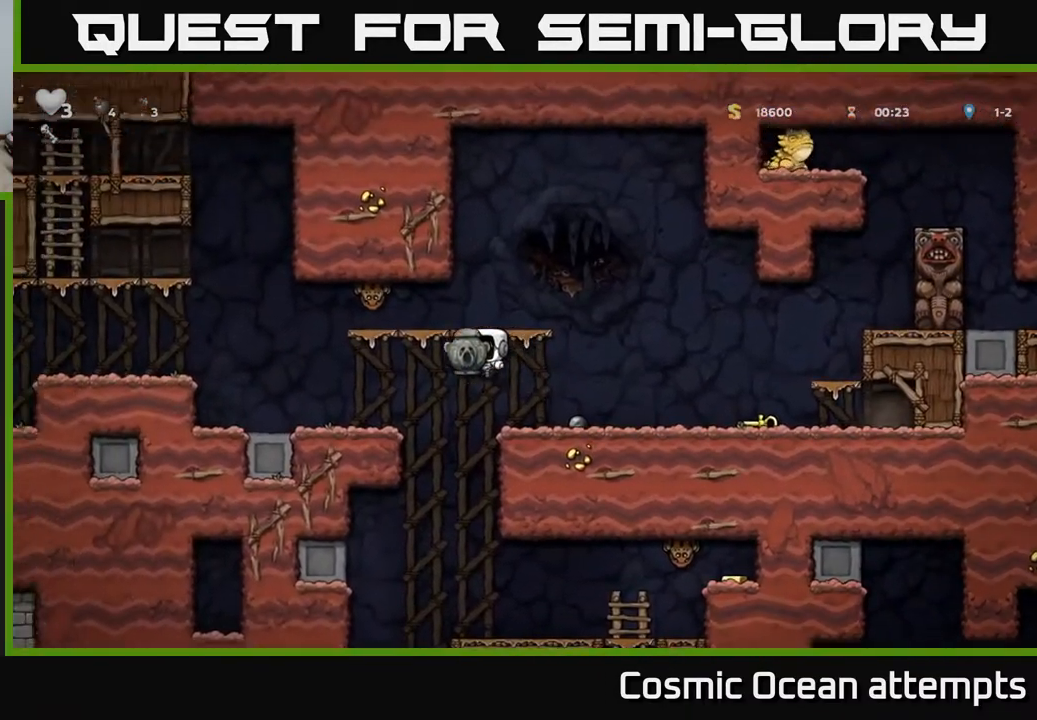
{"buttons": ["DPAD_LEFT"], "left_stick": "center", "events": [[317, "DPAD_DOWN", "down"], [367, "DPAD_LEFT", "up"], [367, "X", "down"], [450, "DPAD_LEFT", "down"], [450, "X", "up"], [467, "DPAD_DOWN", "up"]]}
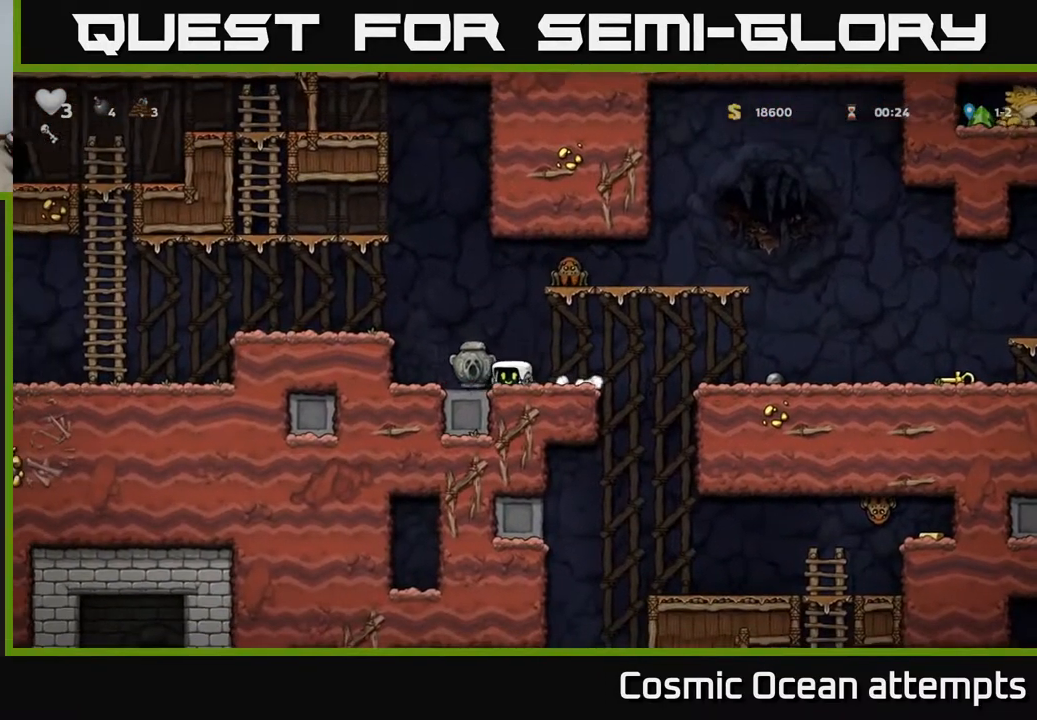
{"buttons": ["DPAD_RIGHT"], "left_stick": "center", "events": [[33, "A", "down"], [183, "A", "up"], [267, "DPAD_LEFT", "up"], [417, "DPAD_RIGHT", "down"]]}
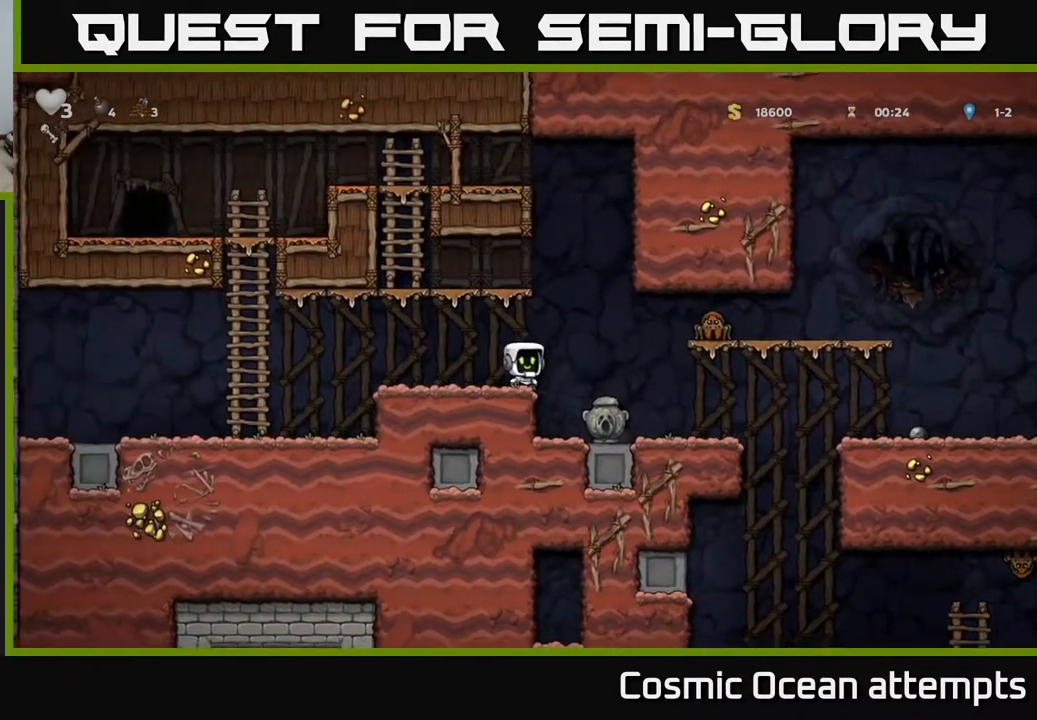
{"buttons": ["DPAD_LEFT"], "left_stick": "center", "events": [[17, "A", "down"], [33, "X", "down"], [133, "X", "up"], [150, "A", "up"], [333, "DPAD_RIGHT", "up"], [367, "DPAD_LEFT", "down"]]}
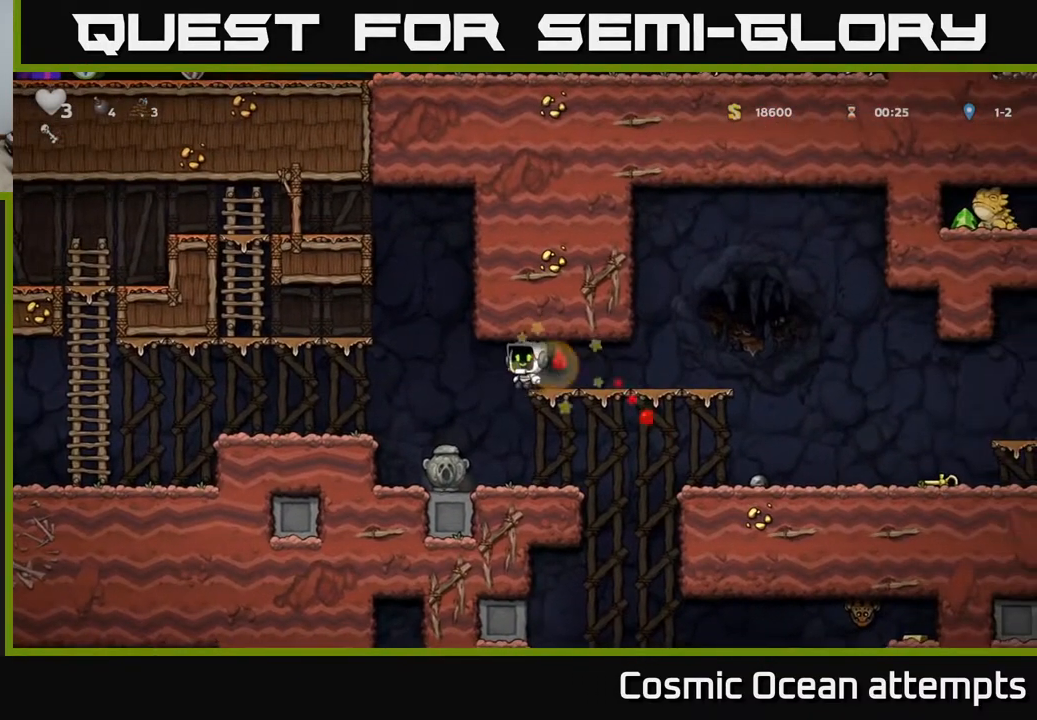
{"buttons": ["DPAD_LEFT"], "left_stick": "center", "events": [[183, "A", "down"], [283, "A", "up"]]}
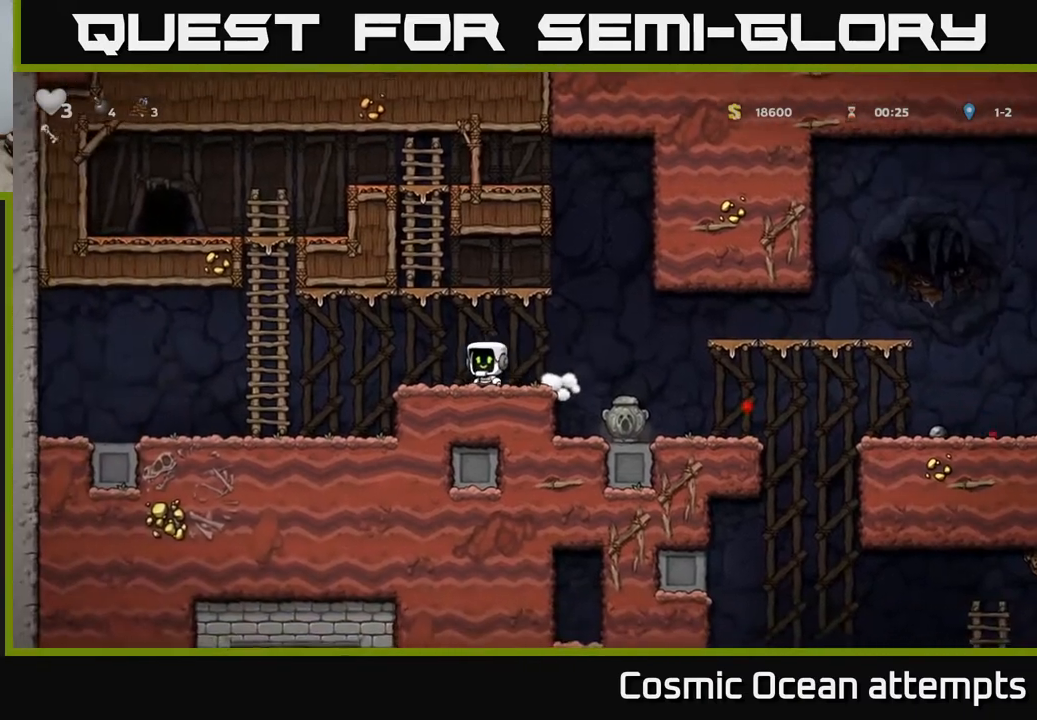
{"buttons": ["DPAD_UP"], "left_stick": "center", "events": [[83, "A", "down"], [300, "A", "up"], [367, "DPAD_UP", "down"], [417, "DPAD_LEFT", "up"]]}
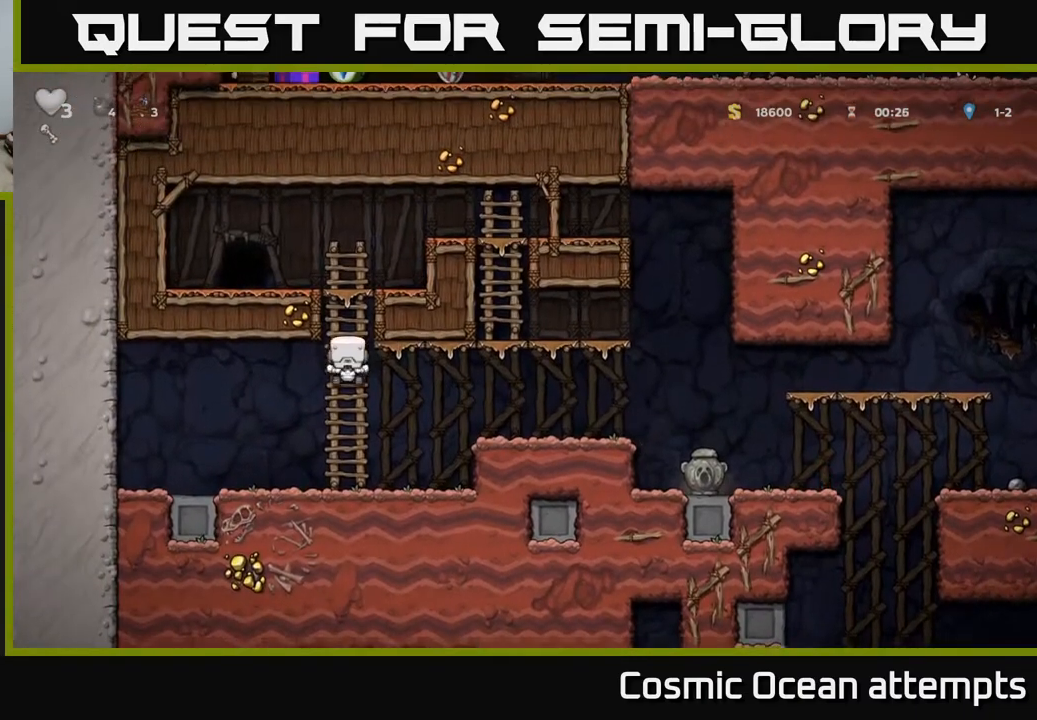
{"buttons": ["DPAD_LEFT"], "left_stick": "center", "events": [[267, "A", "down"], [333, "DPAD_LEFT", "down"], [350, "DPAD_UP", "up"], [383, "A", "up"]]}
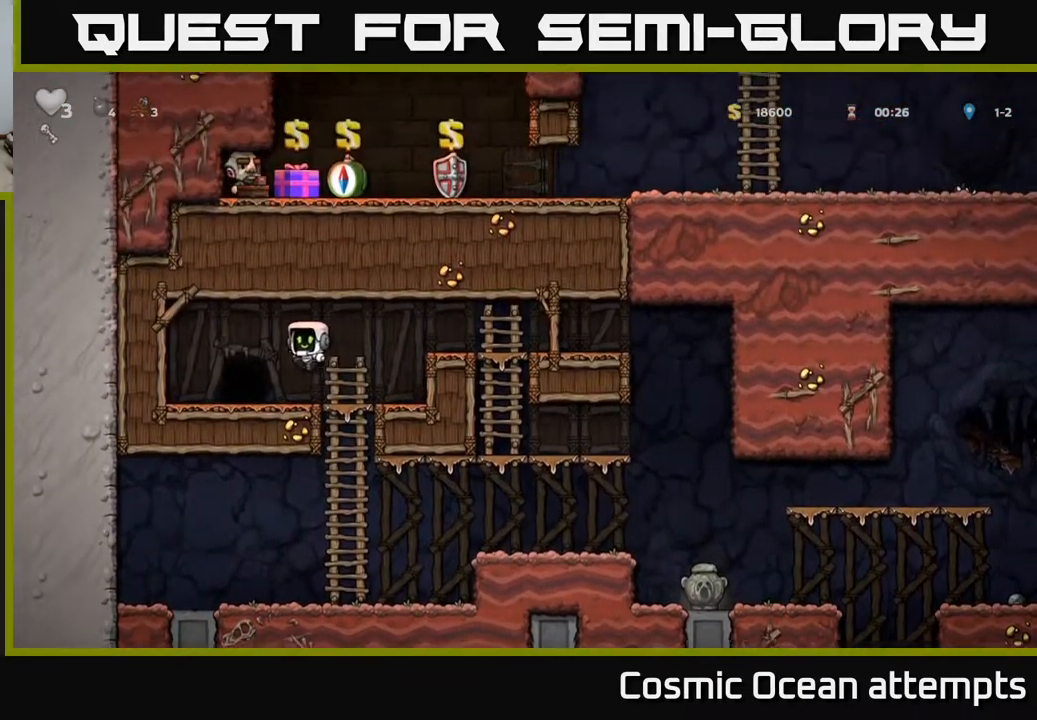
{"buttons": [], "left_stick": "center", "events": [[50, "DPAD_LEFT", "up"], [267, "L2", "down"], [367, "L2", "up"]]}
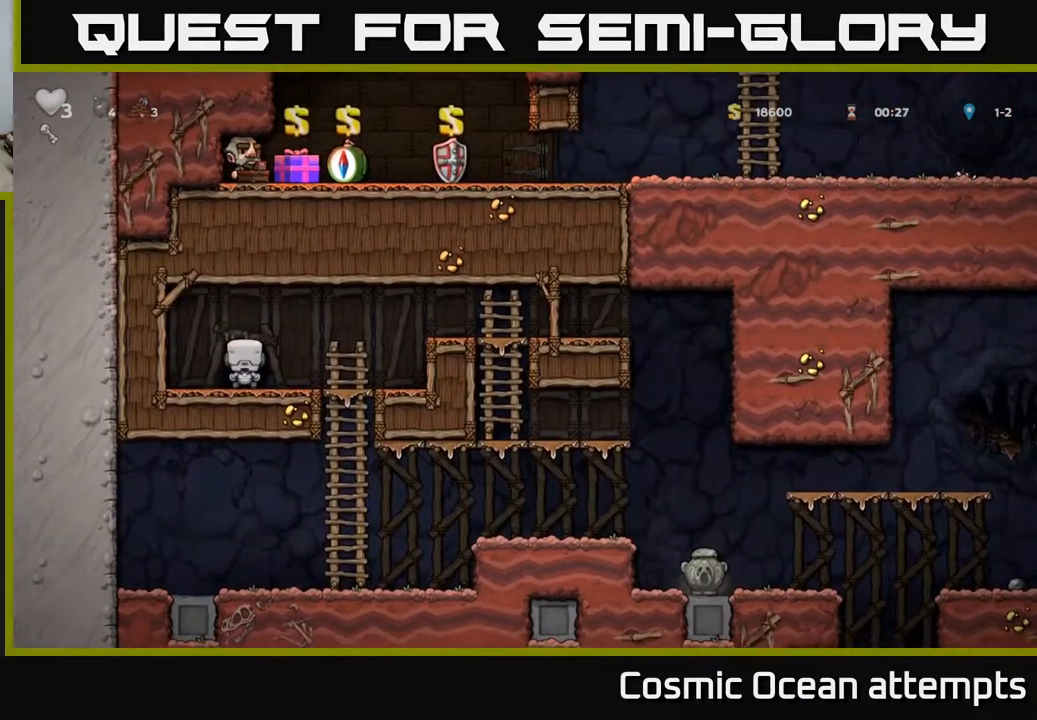
{"buttons": [], "left_stick": "center", "events": []}
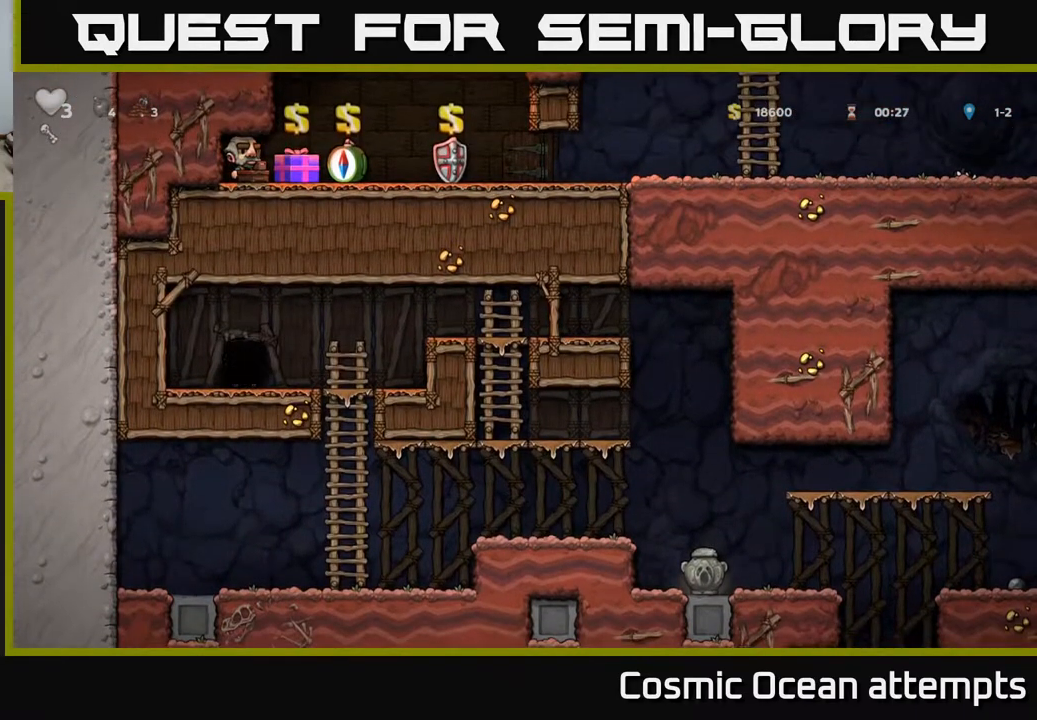
{"buttons": [], "left_stick": "center", "events": []}
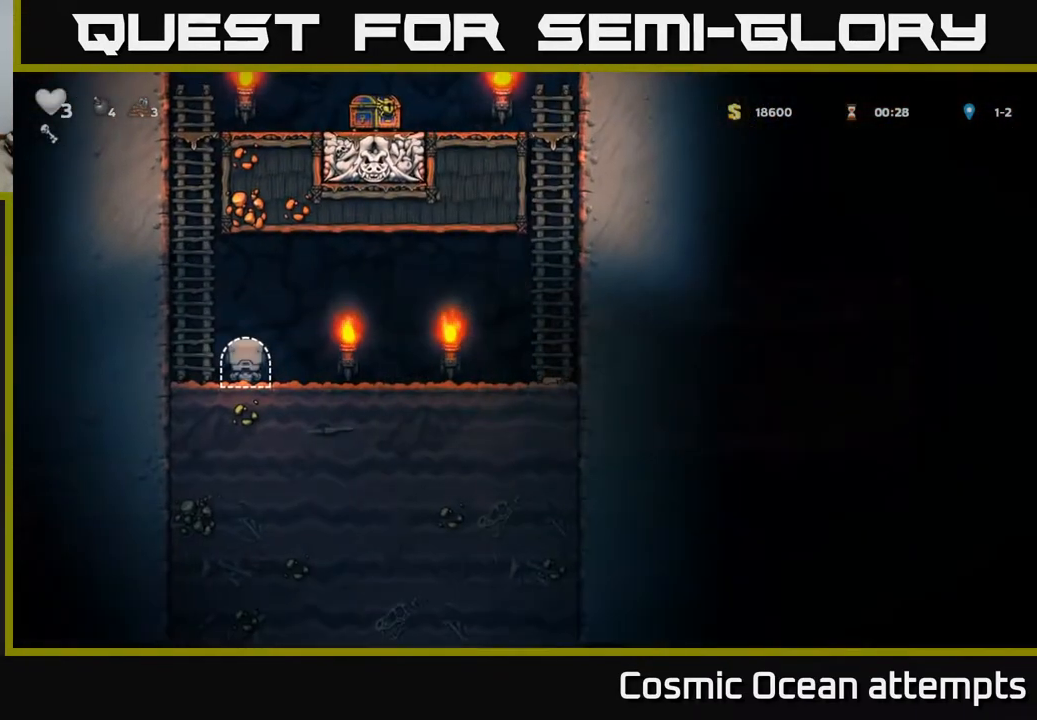
{"buttons": ["DPAD_RIGHT"], "left_stick": "center", "events": [[83, "DPAD_RIGHT", "down"], [367, "A", "down"], [467, "A", "up"]]}
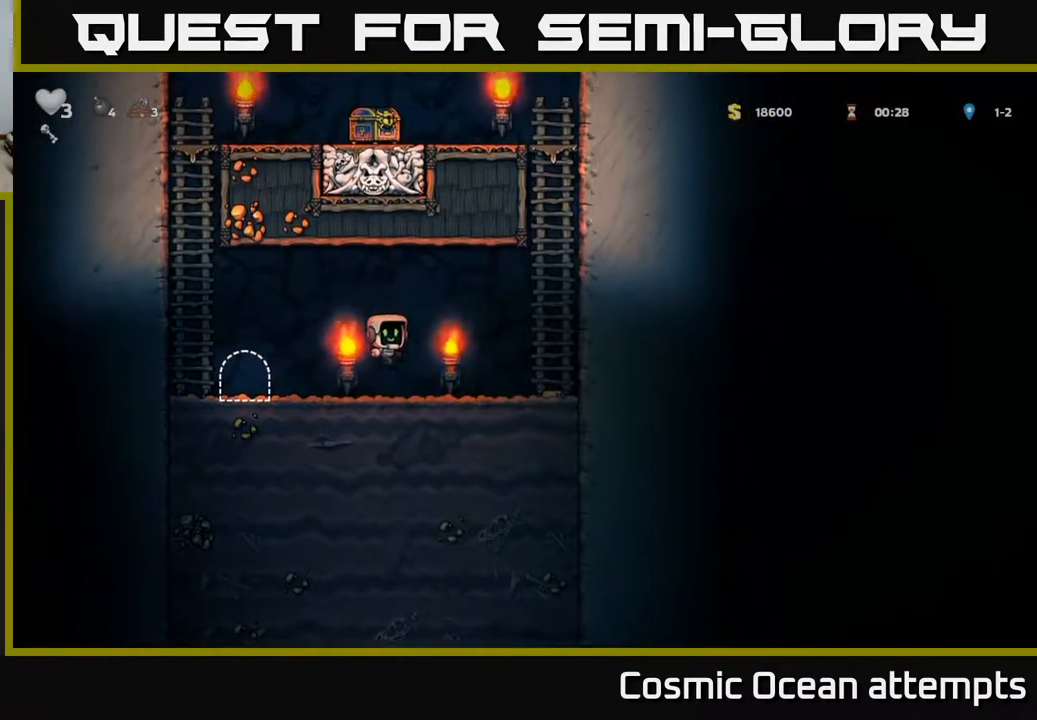
{"buttons": ["A", "DPAD_UP"], "left_stick": "center", "events": [[367, "A", "down"], [450, "DPAD_UP", "down"], [467, "DPAD_RIGHT", "up"]]}
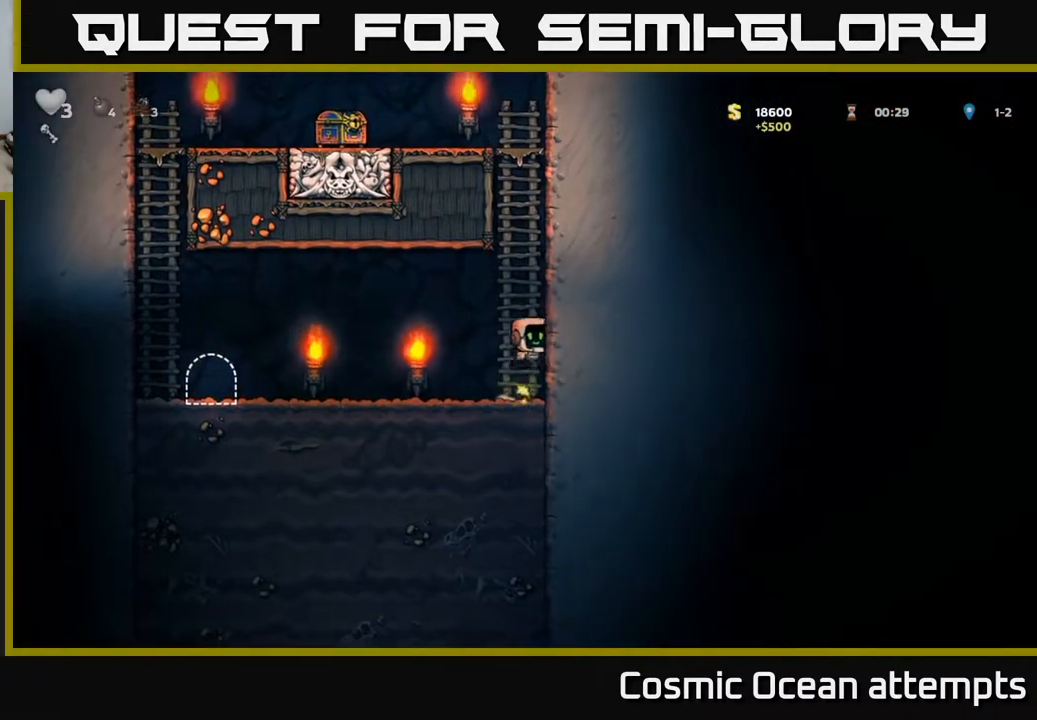
{"buttons": ["DPAD_UP"], "left_stick": "center", "events": [[33, "A", "up"], [150, "A", "down"], [333, "A", "up"]]}
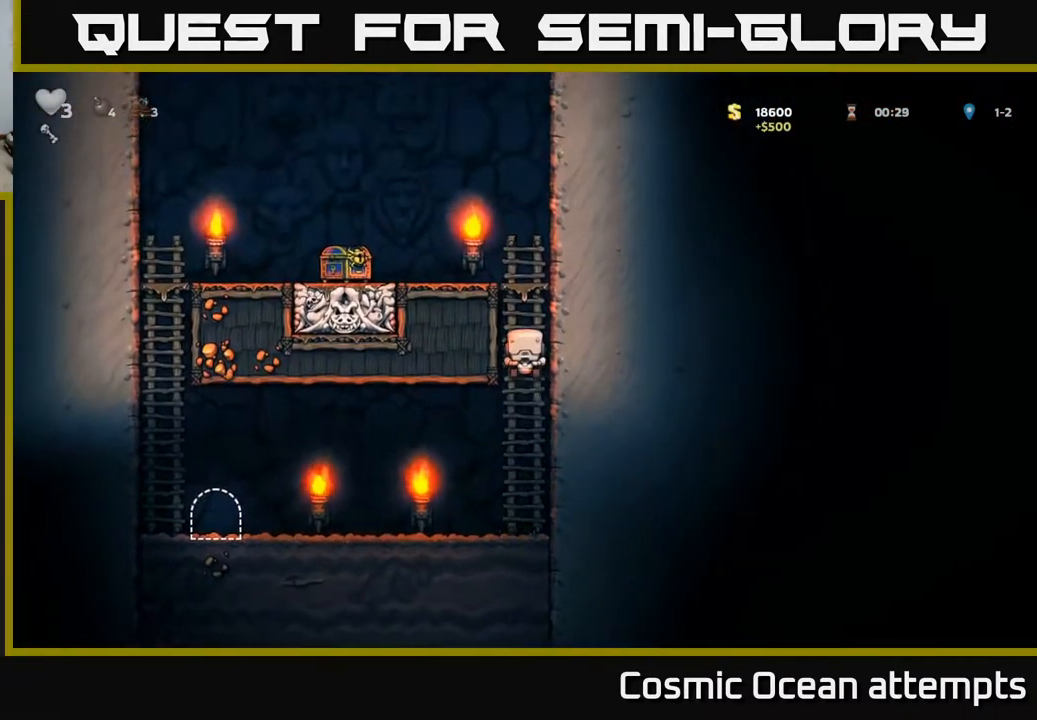
{"buttons": ["DPAD_LEFT"], "left_stick": "center", "events": [[217, "A", "down"], [233, "DPAD_LEFT", "down"], [267, "DPAD_UP", "up"], [350, "A", "up"]]}
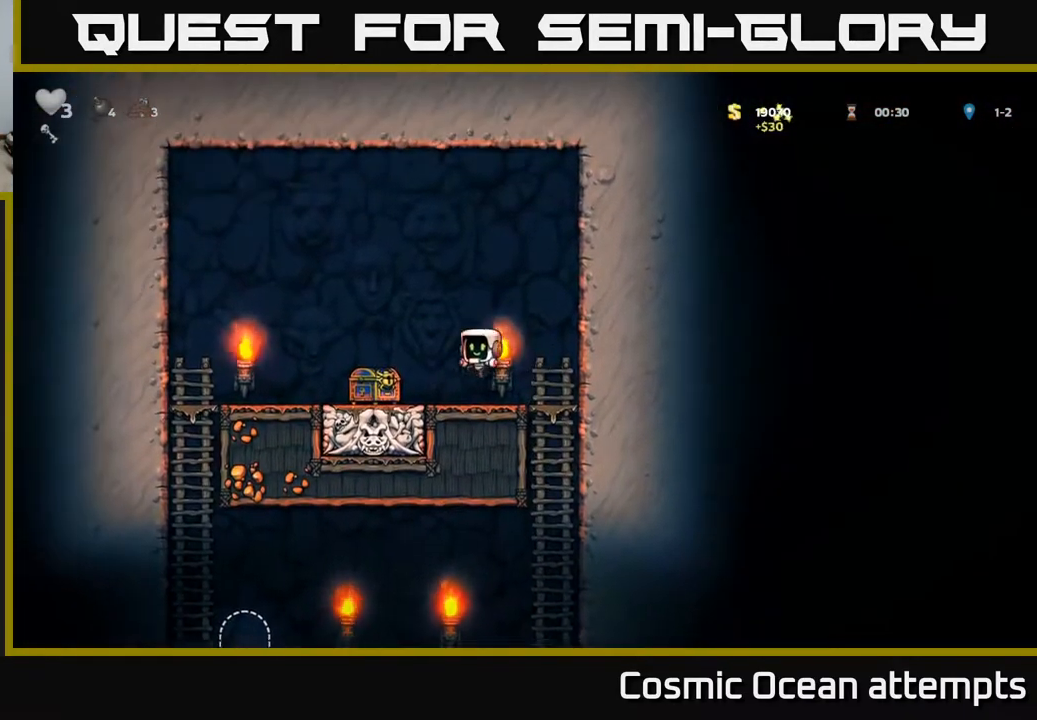
{"buttons": ["DPAD_RIGHT"], "left_stick": "center", "events": [[233, "DPAD_LEFT", "up"], [367, "DPAD_RIGHT", "down"]]}
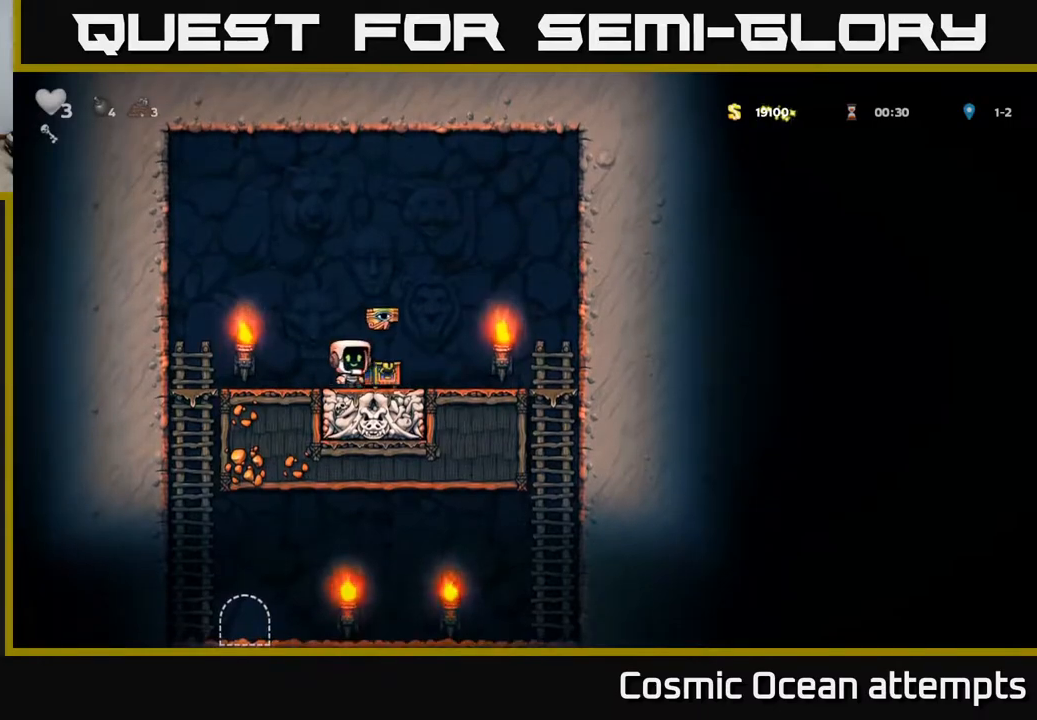
{"buttons": ["DPAD_DOWN"], "left_stick": "center", "events": [[17, "A", "down"], [100, "A", "up"], [450, "DPAD_RIGHT", "up"], [467, "DPAD_DOWN", "down"]]}
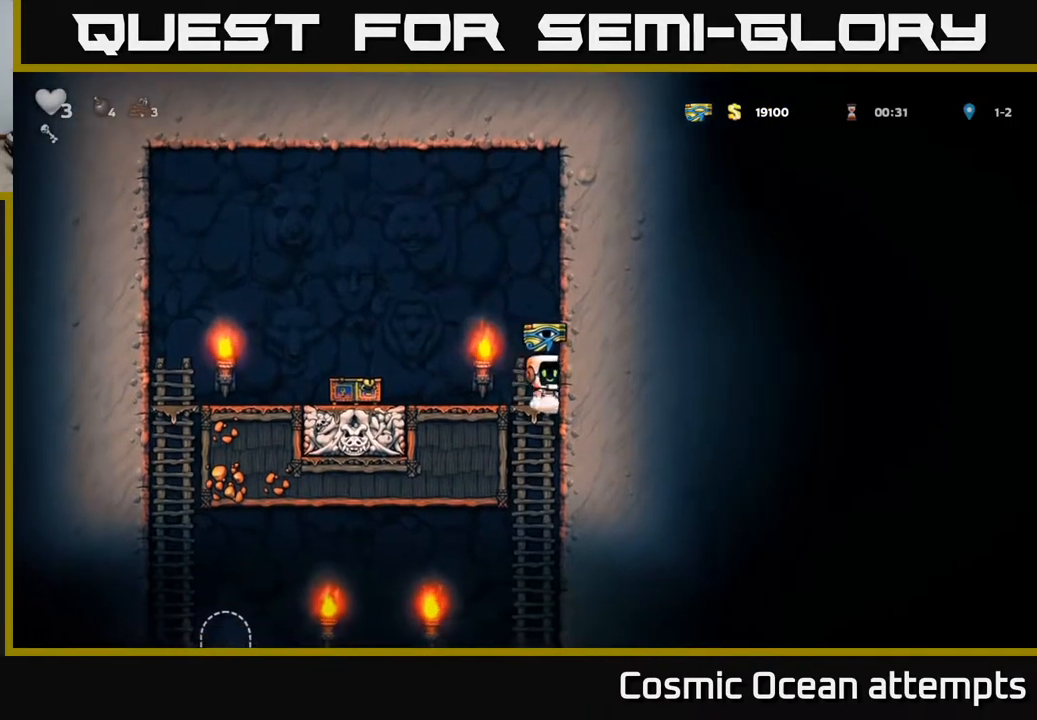
{"buttons": ["DPAD_LEFT"], "left_stick": "center", "events": [[33, "A", "down"], [83, "A", "up"], [117, "DPAD_DOWN", "up"], [233, "DPAD_LEFT", "down"]]}
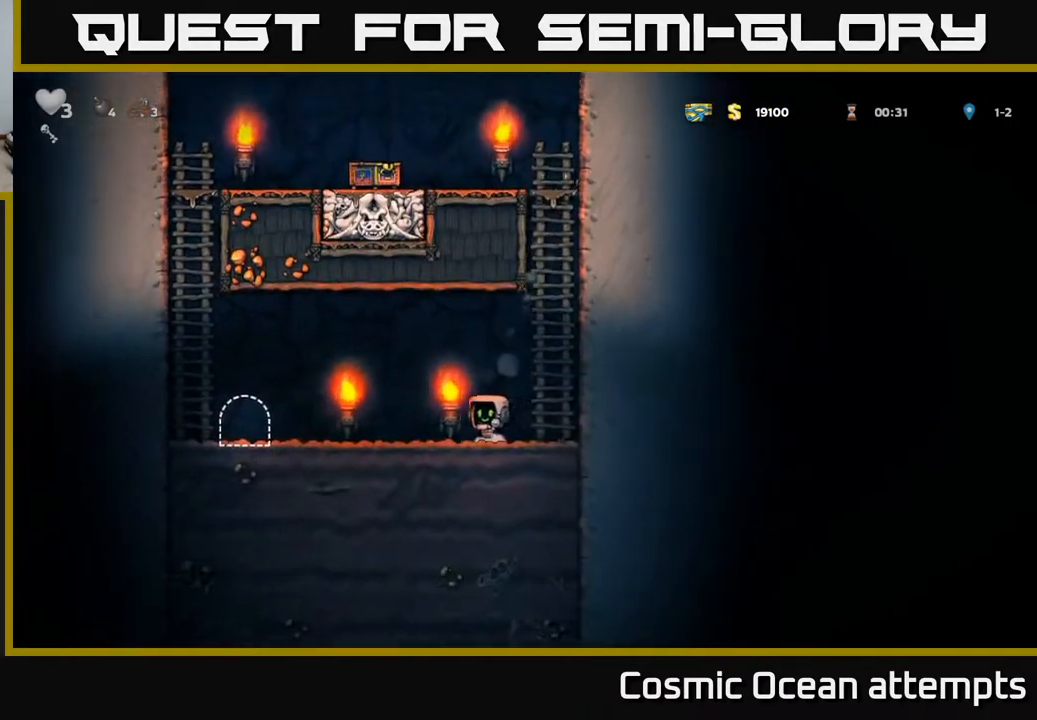
{"buttons": [], "left_stick": "center", "events": [[450, "DPAD_LEFT", "up"]]}
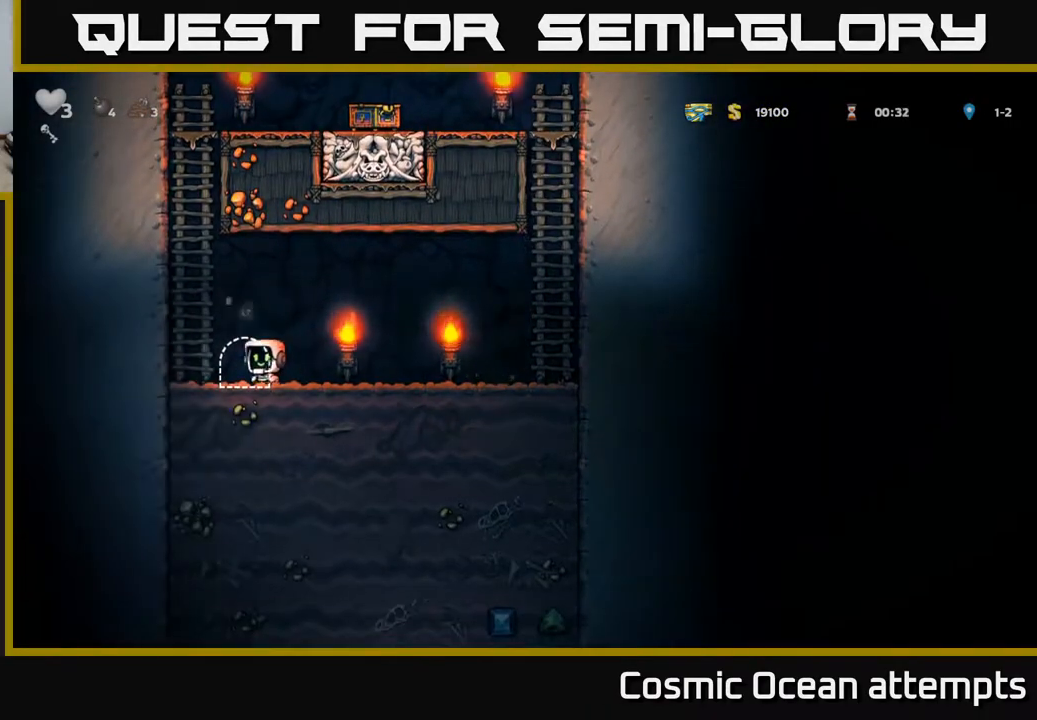
{"buttons": [], "left_stick": "center", "events": [[50, "L2", "down"], [150, "L2", "up"]]}
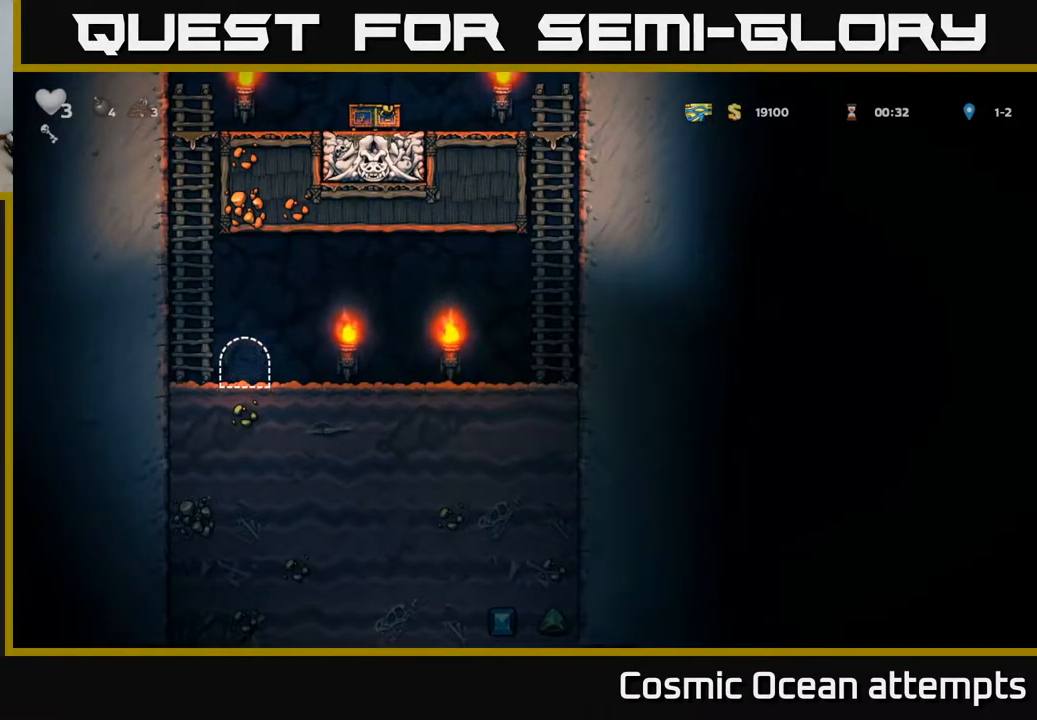
{"buttons": [], "left_stick": "center", "events": []}
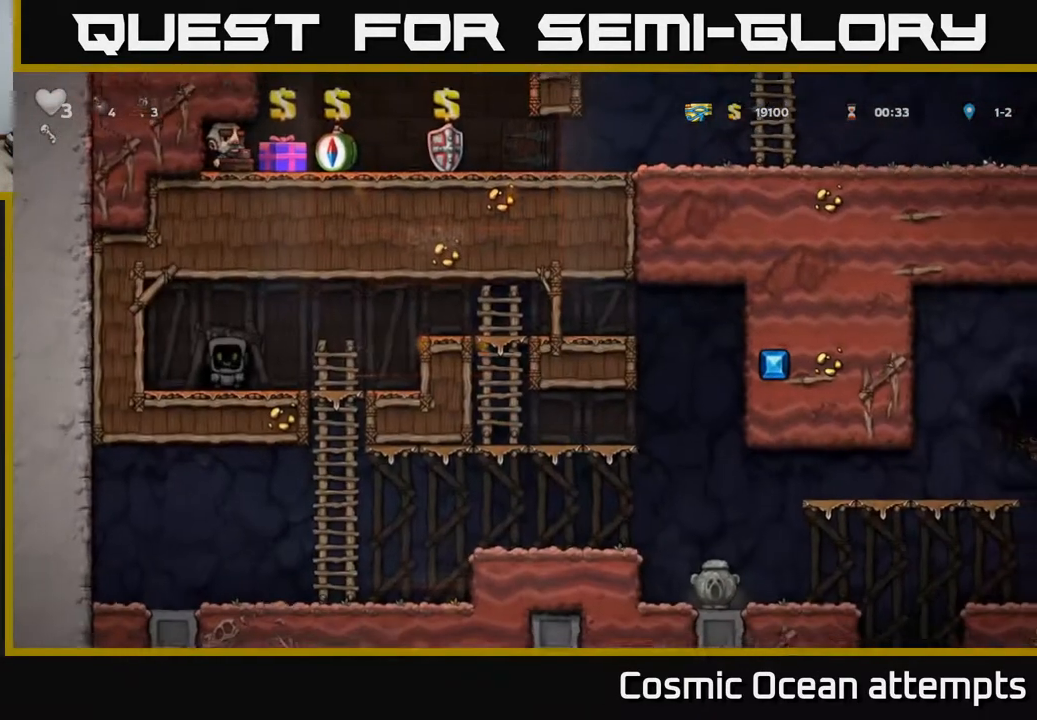
{"buttons": ["DPAD_RIGHT"], "left_stick": "center", "events": [[100, "DPAD_RIGHT", "down"]]}